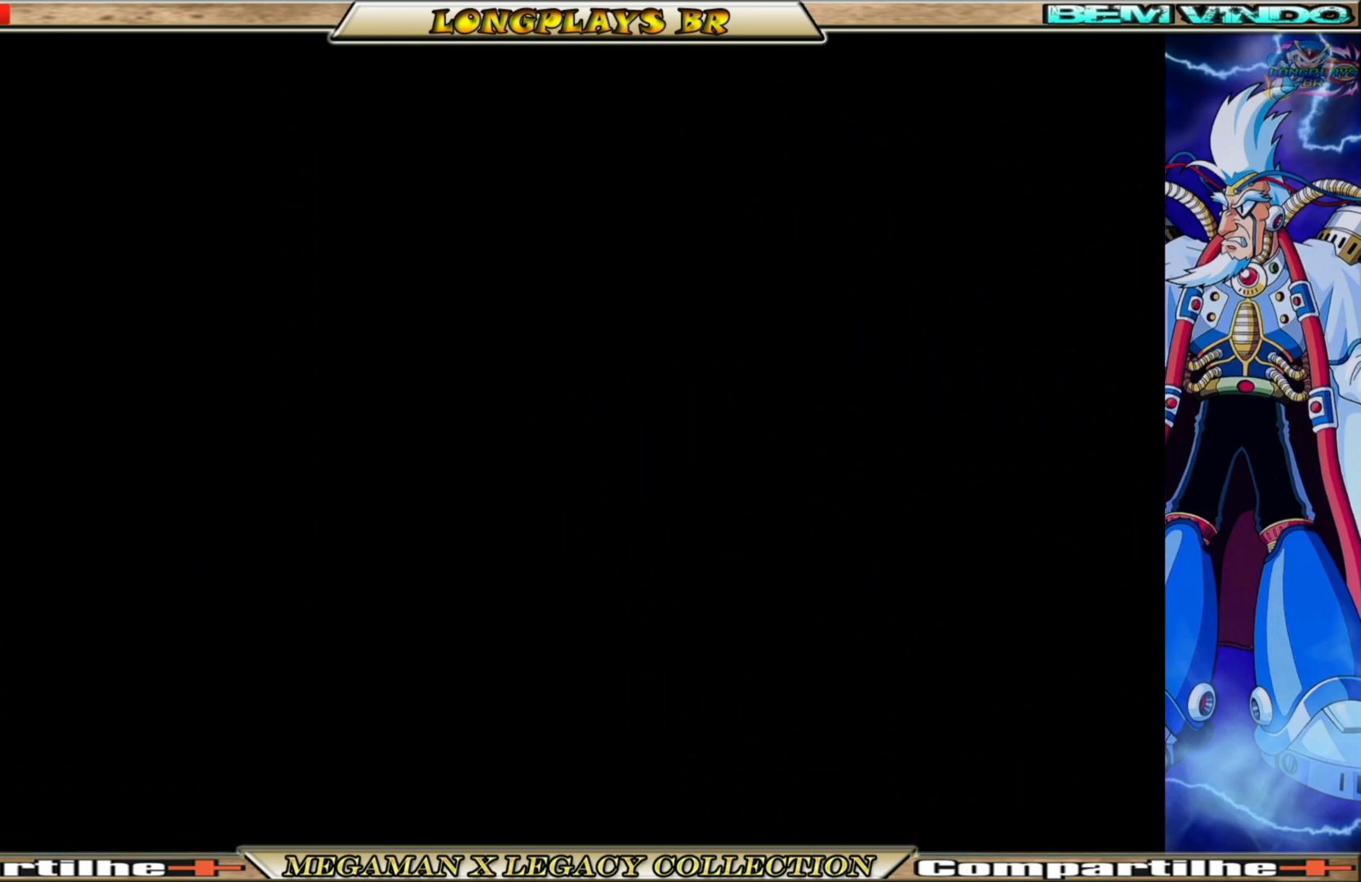
Gameplay with a controller (Xbox layout); each line is a JSON object with the inputs held at the frame after it. "events" lists button and stick changes between this image and that frame as [ms after this image, input, new state], when the widget could be followed in between. Not read: L3 R3.
{"buttons": [], "left_stick": "center", "right_stick": "center", "events": []}
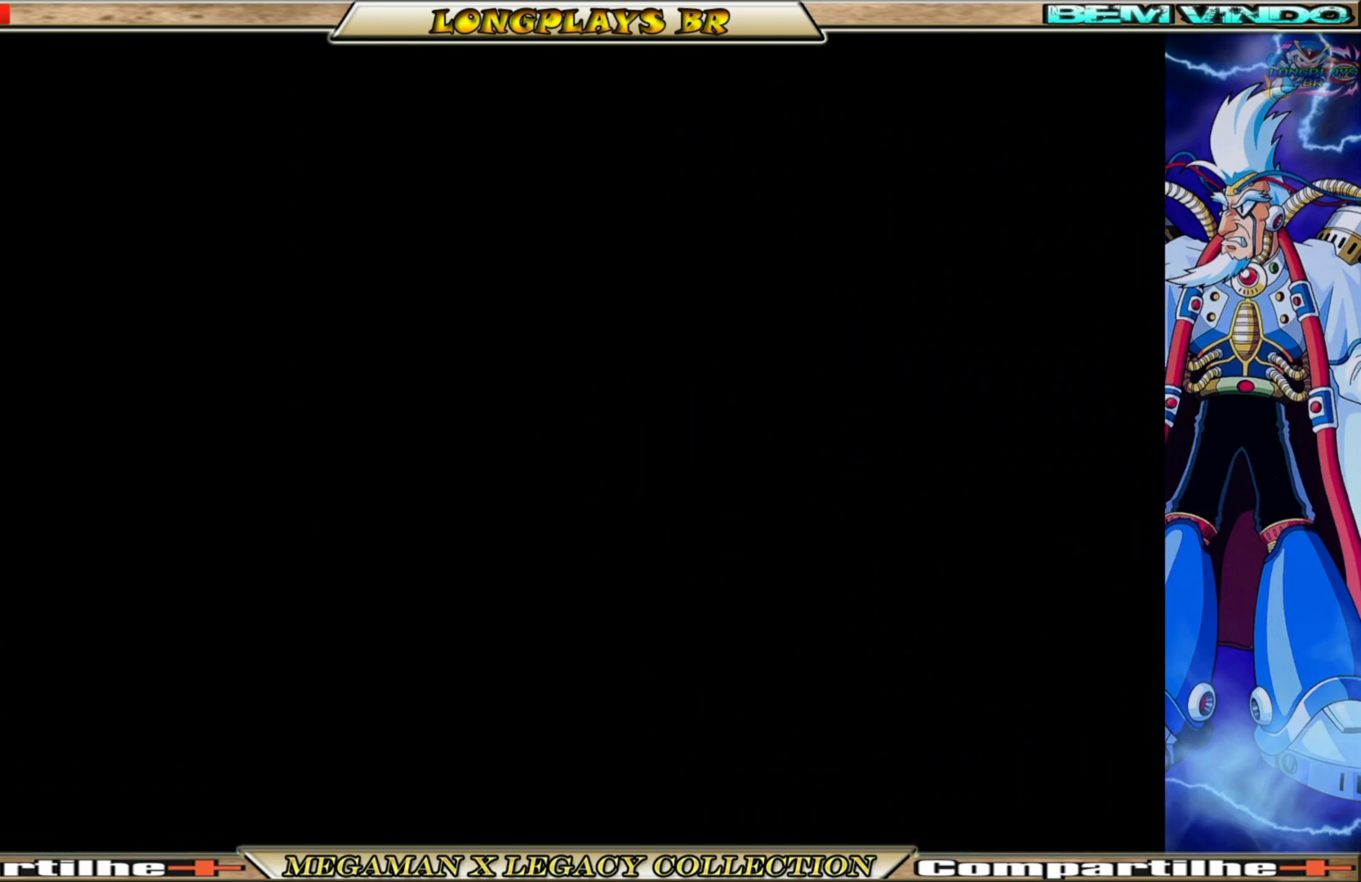
{"buttons": [], "left_stick": "center", "right_stick": "center", "events": []}
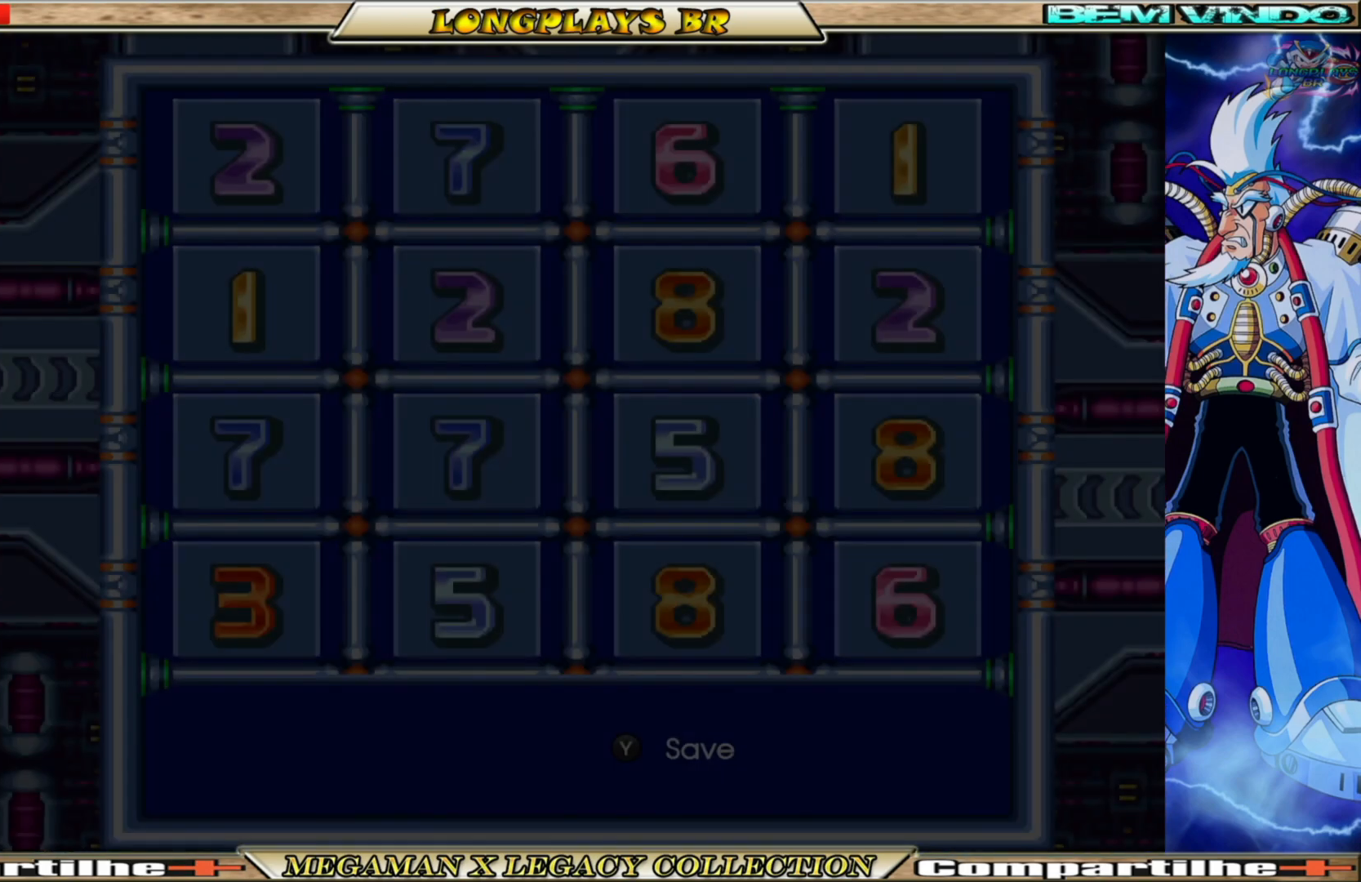
{"buttons": [], "left_stick": "center", "right_stick": "center", "events": []}
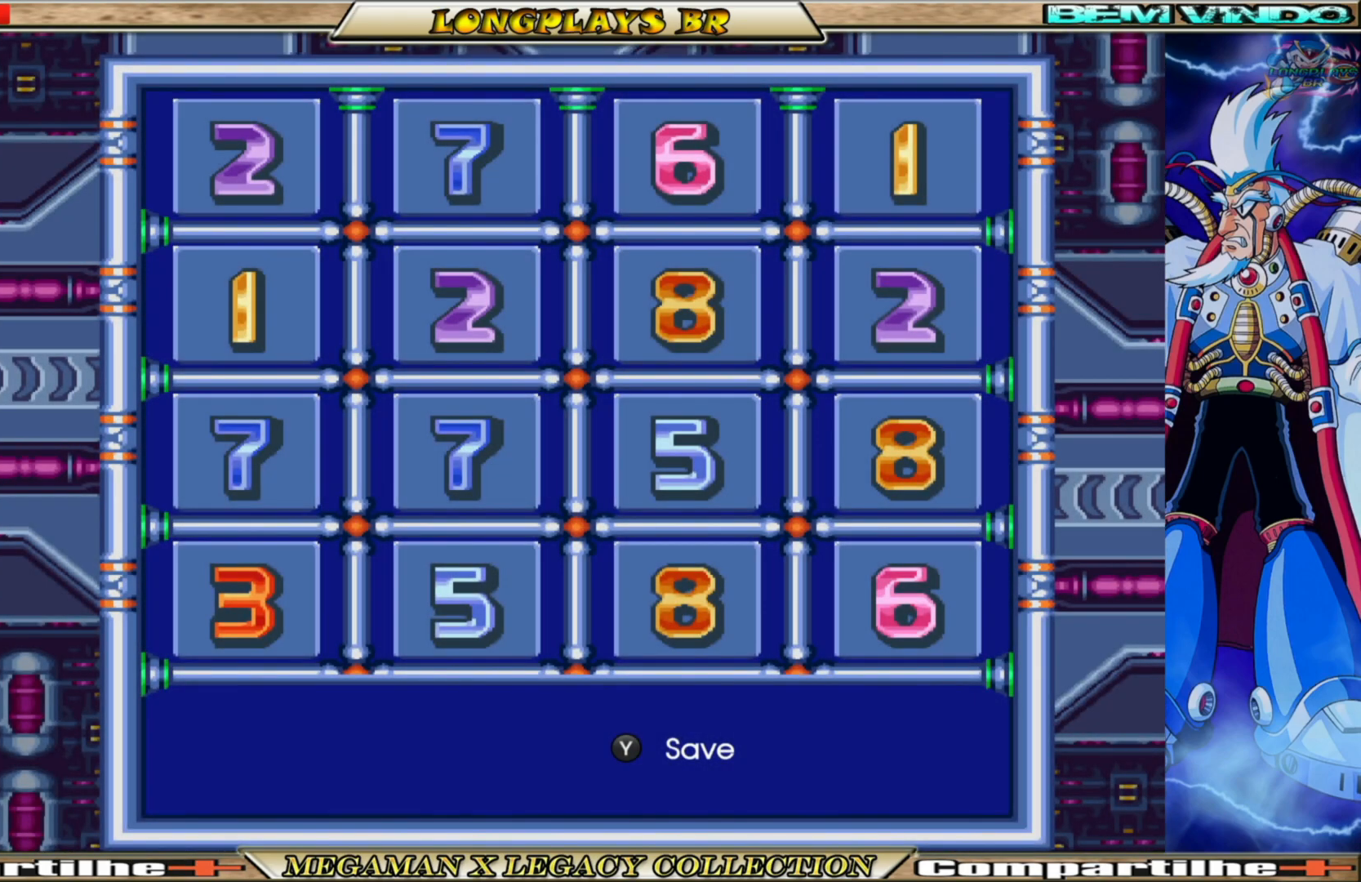
{"buttons": [], "left_stick": "center", "right_stick": "center", "events": []}
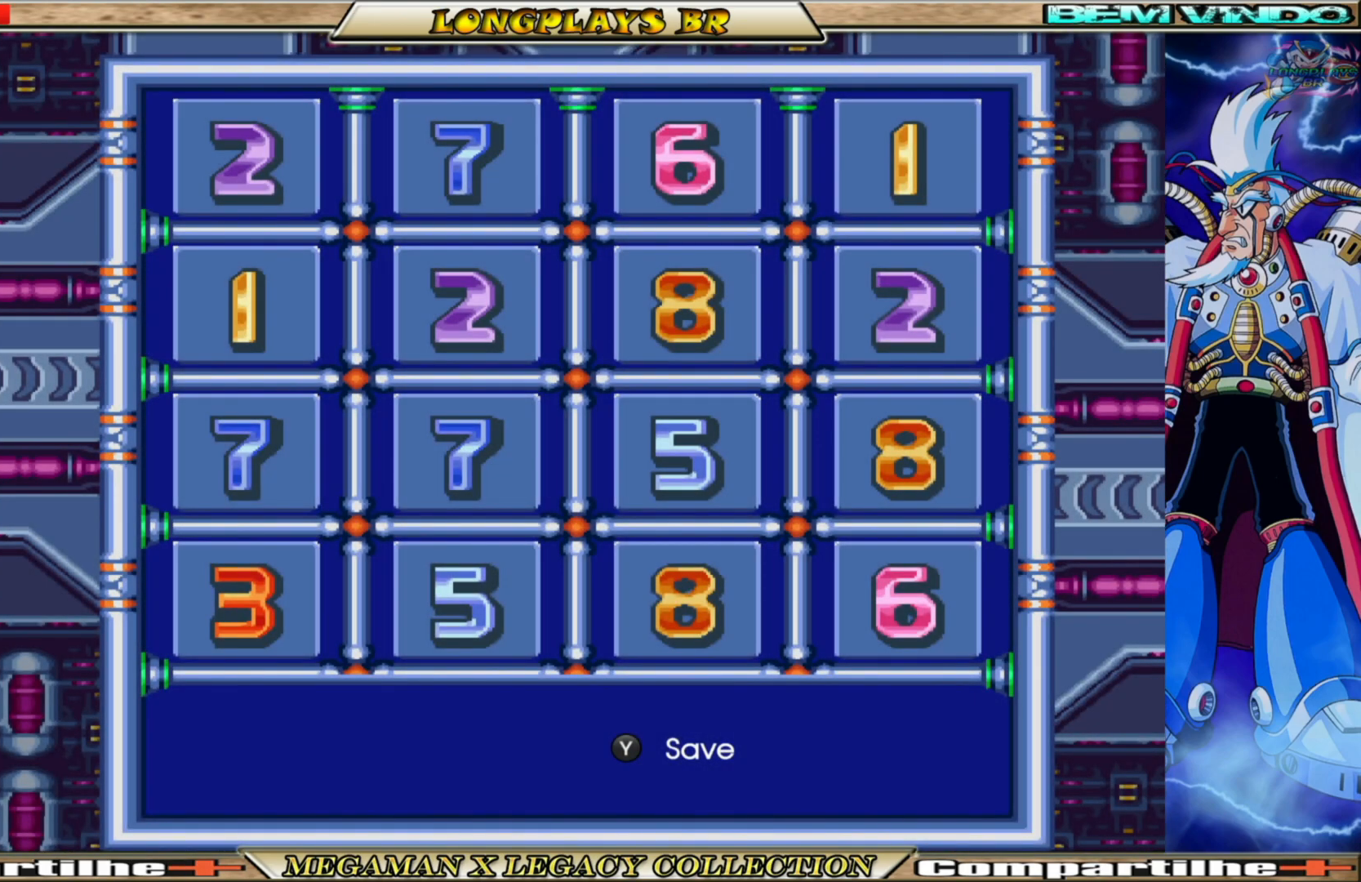
{"buttons": [], "left_stick": "center", "right_stick": "center", "events": []}
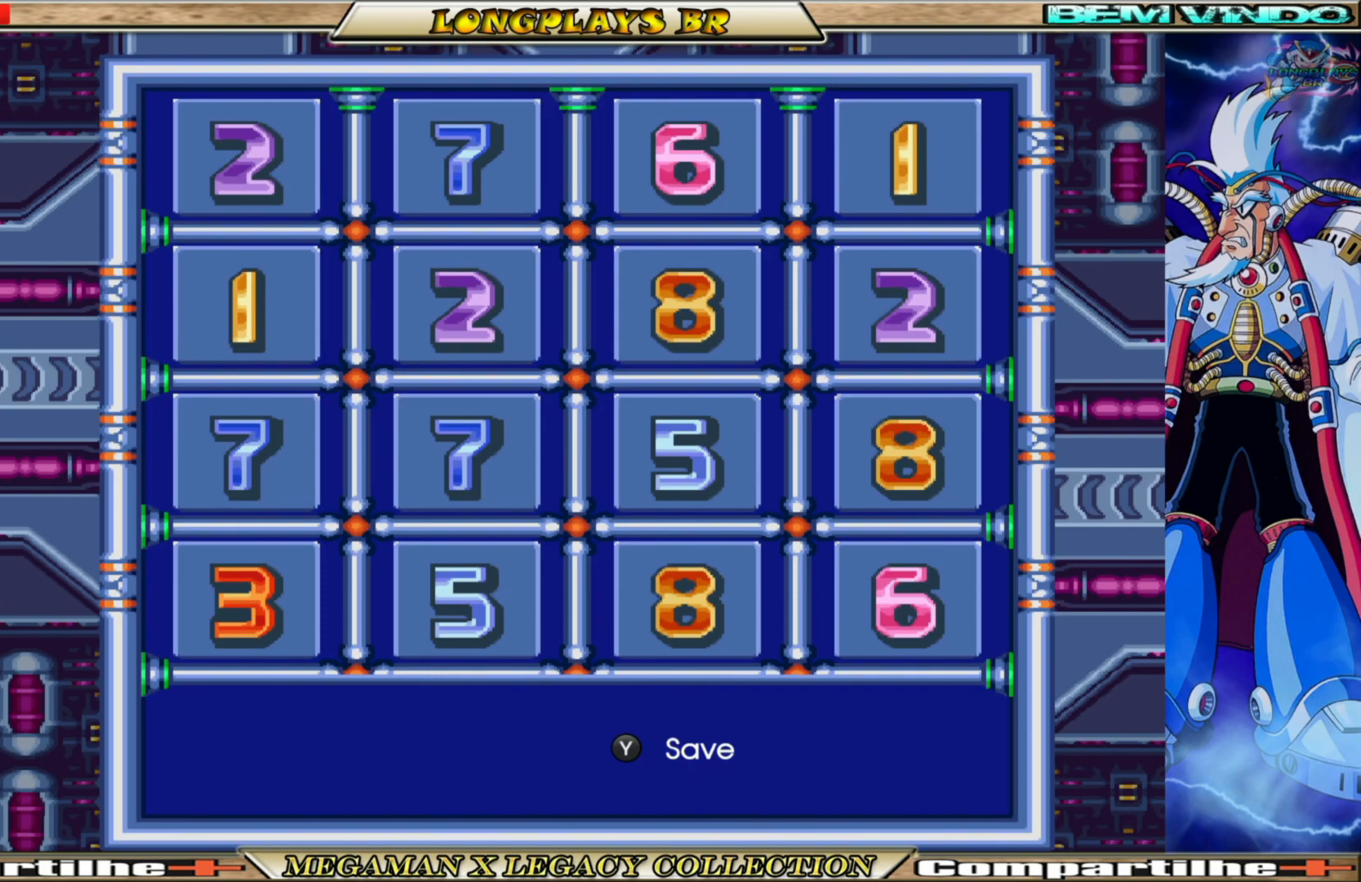
{"buttons": [], "left_stick": "center", "right_stick": "center", "events": [[50, "A", "down"], [283, "A", "up"]]}
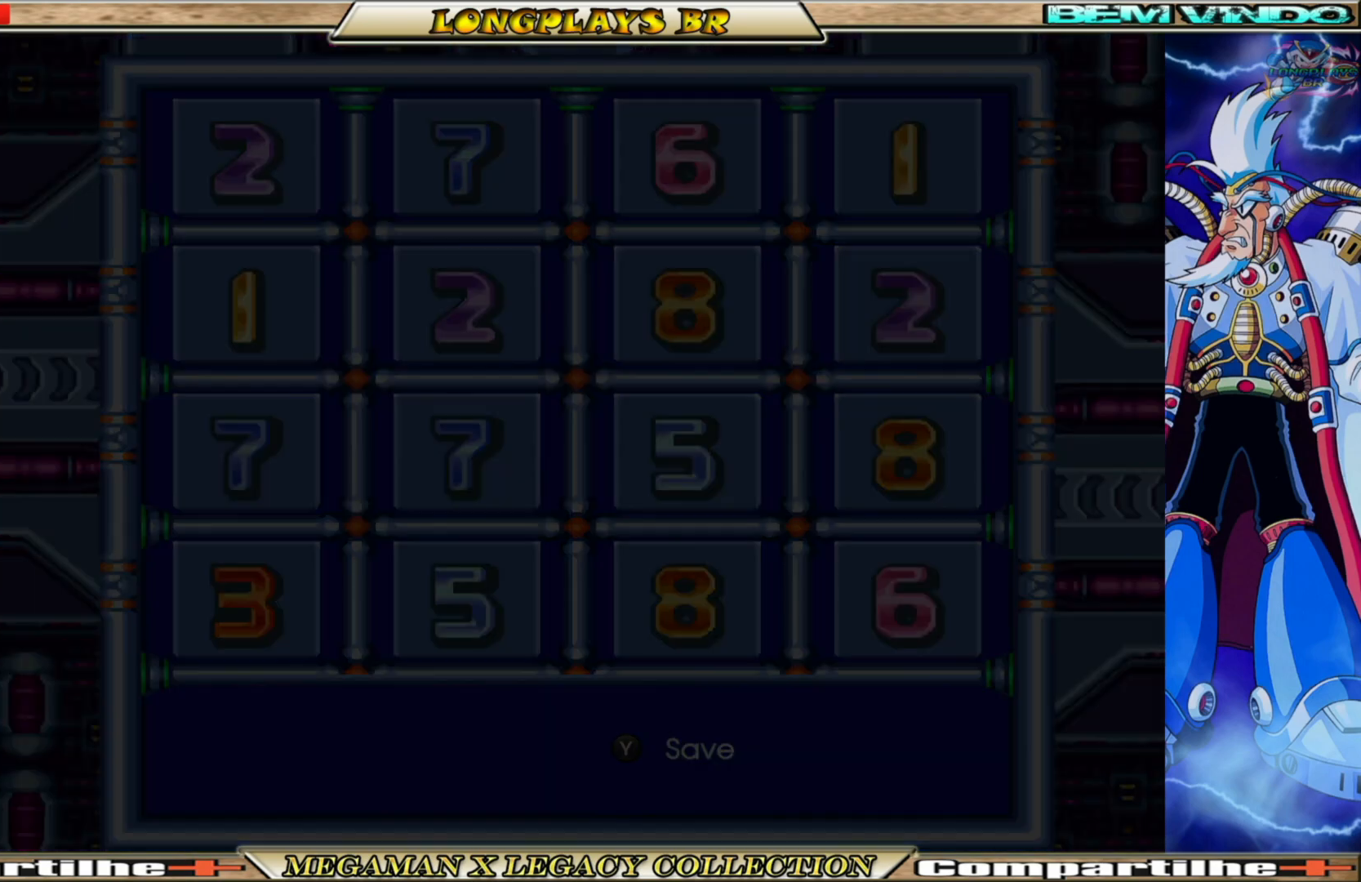
{"buttons": [], "left_stick": "center", "right_stick": "center", "events": []}
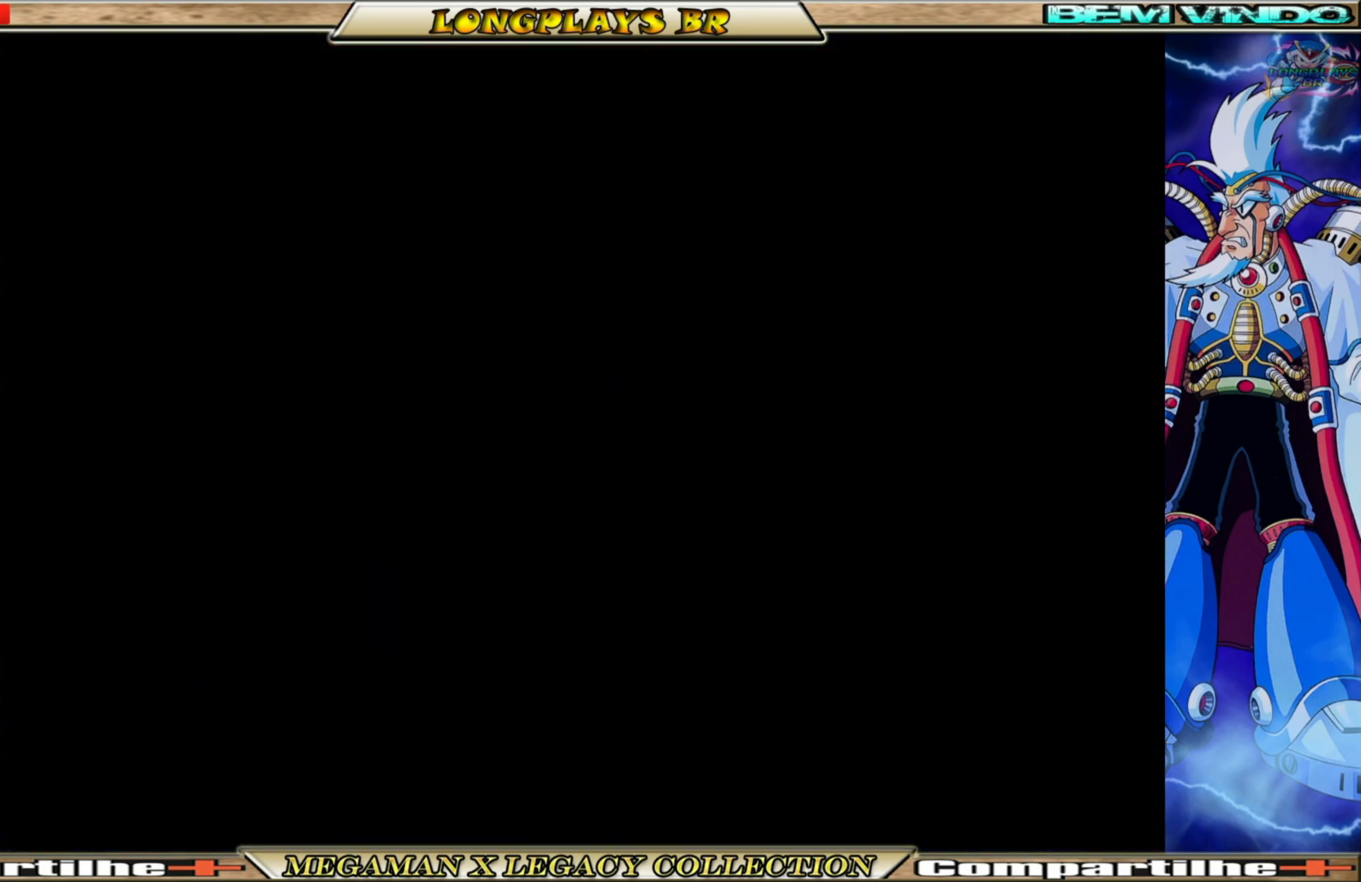
{"buttons": [], "left_stick": "center", "right_stick": "center", "events": []}
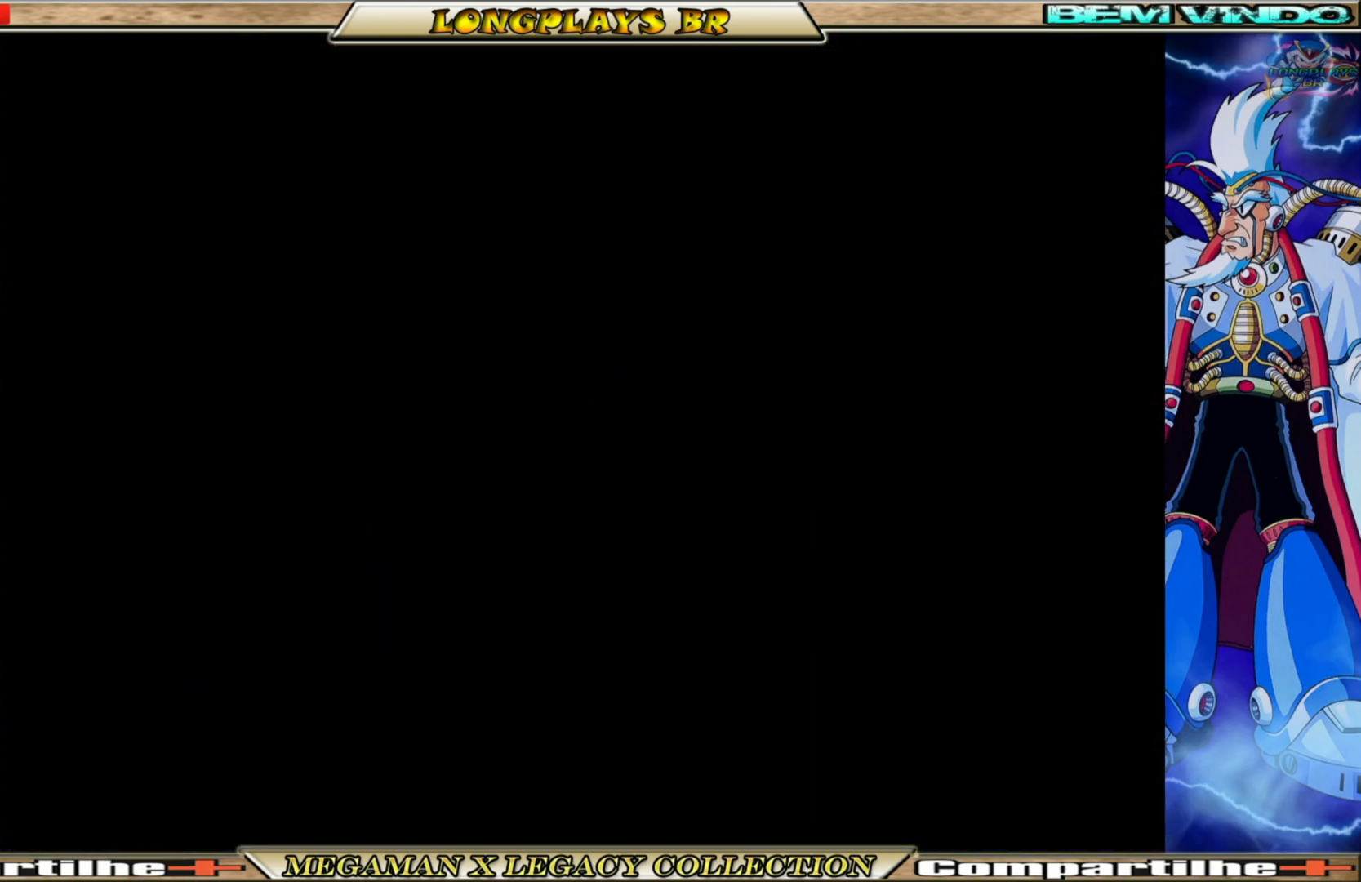
{"buttons": [], "left_stick": "center", "right_stick": "center", "events": []}
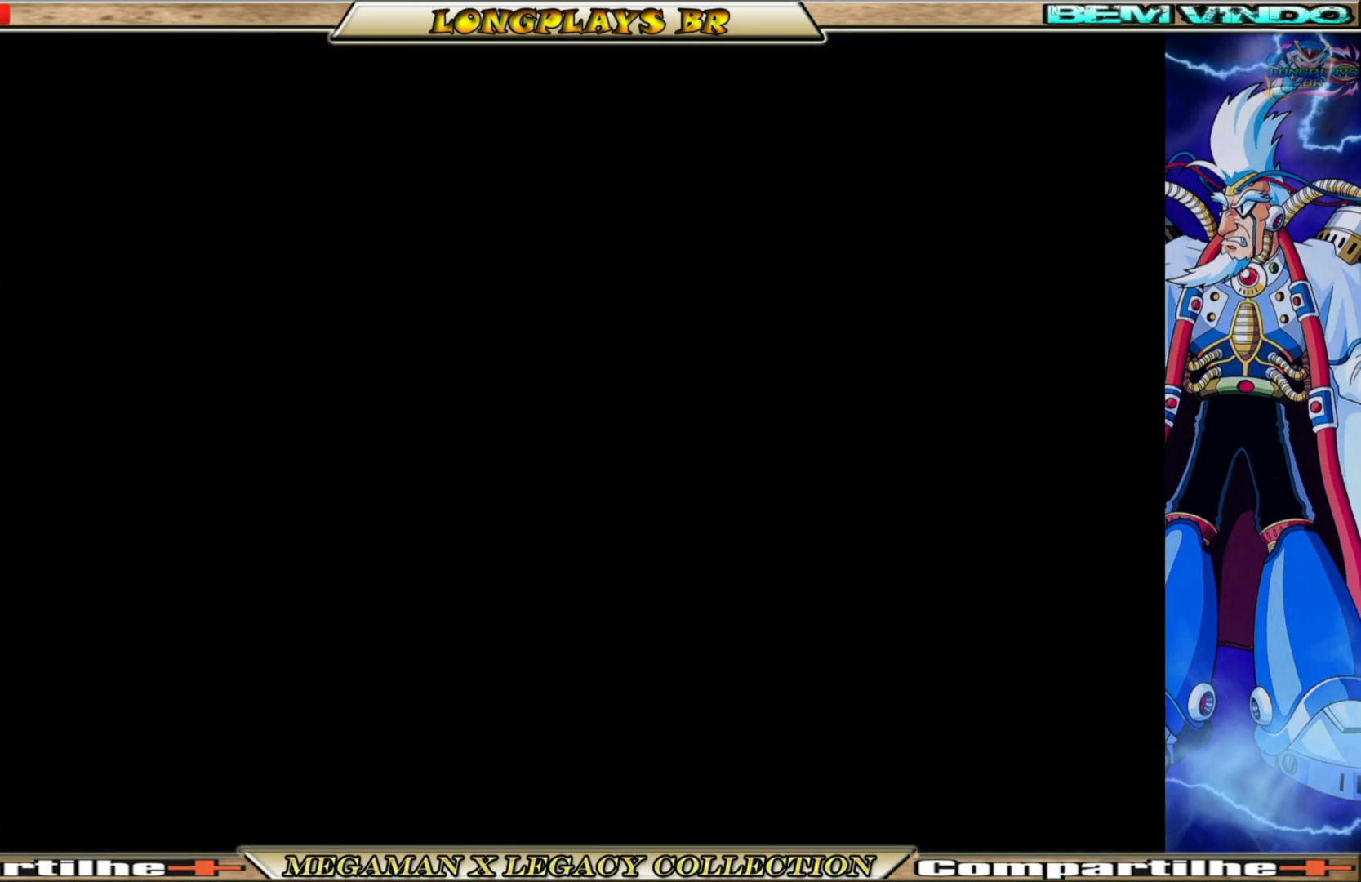
{"buttons": [], "left_stick": "center", "right_stick": "center", "events": []}
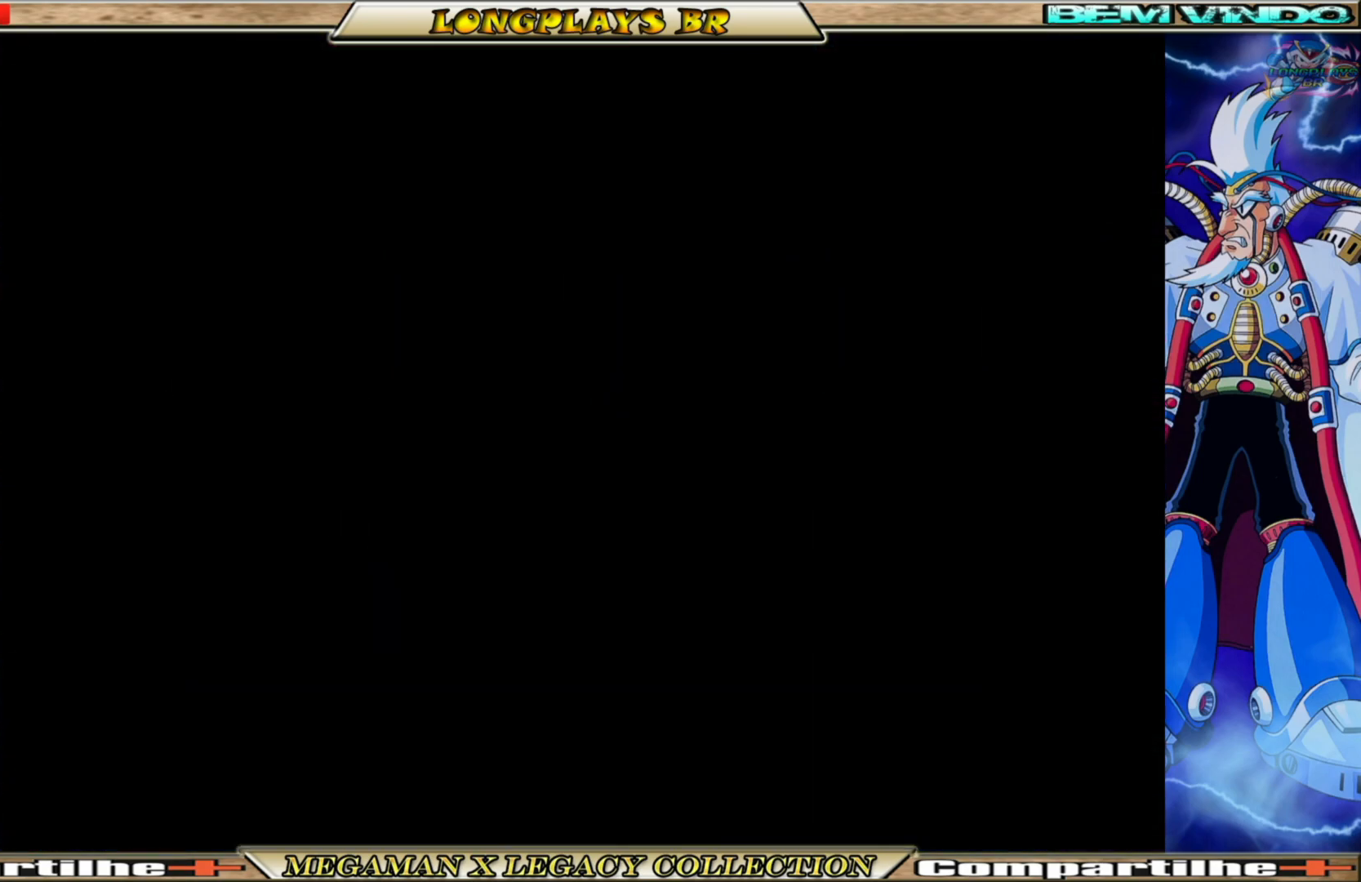
{"buttons": [], "left_stick": "center", "right_stick": "center", "events": []}
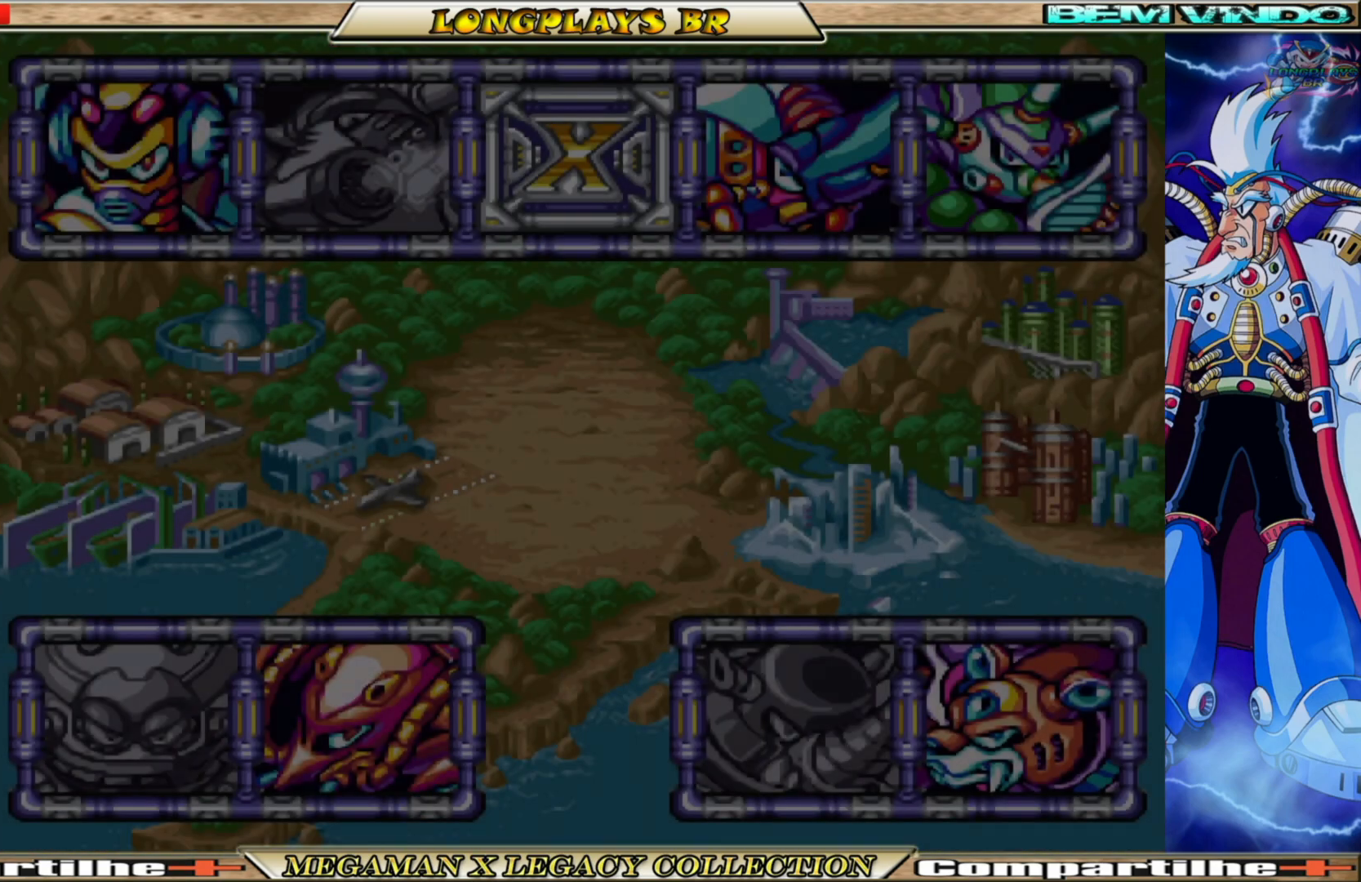
{"buttons": [], "left_stick": "center", "right_stick": "center", "events": []}
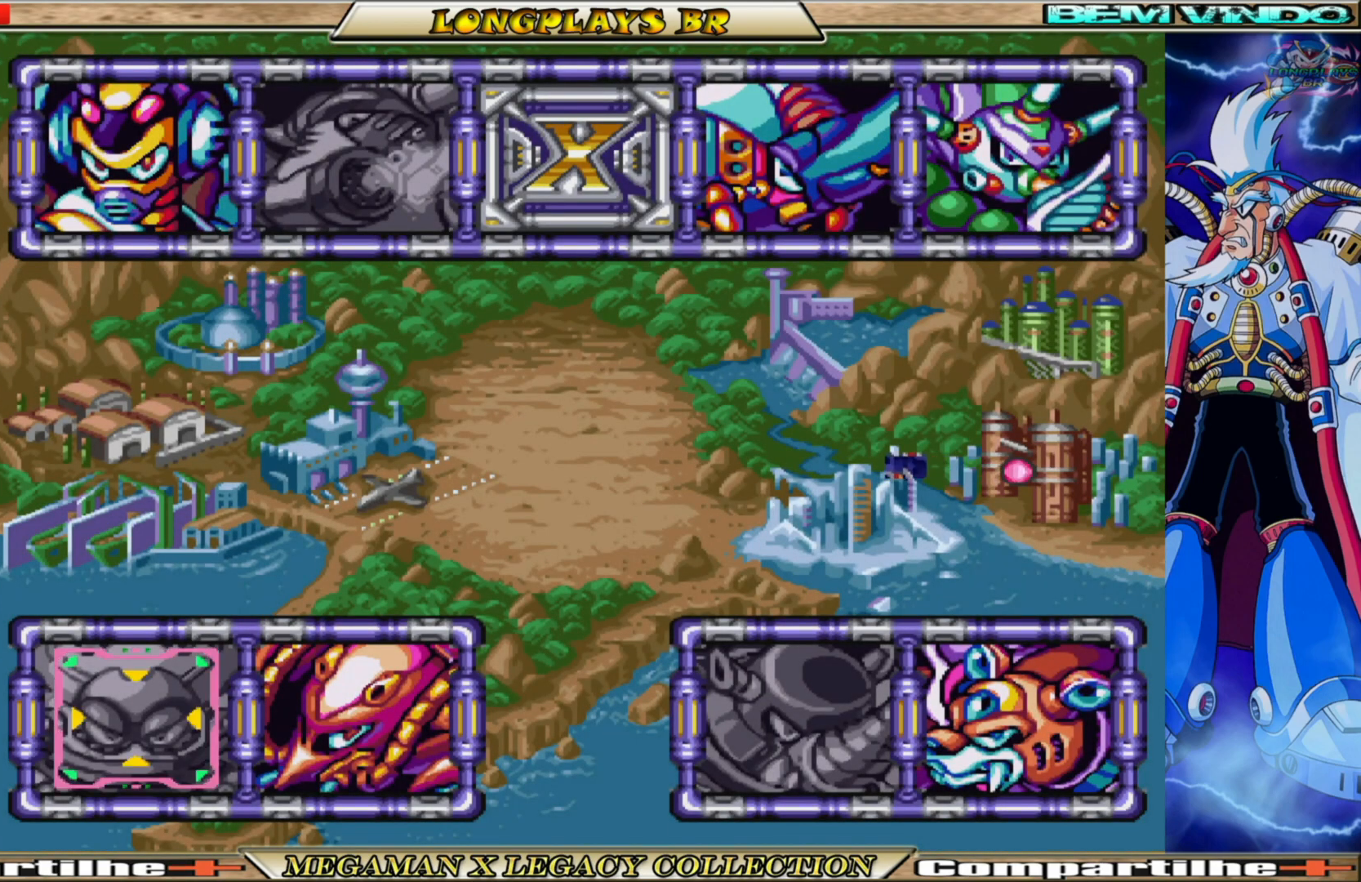
{"buttons": [], "left_stick": "center", "right_stick": "center", "events": []}
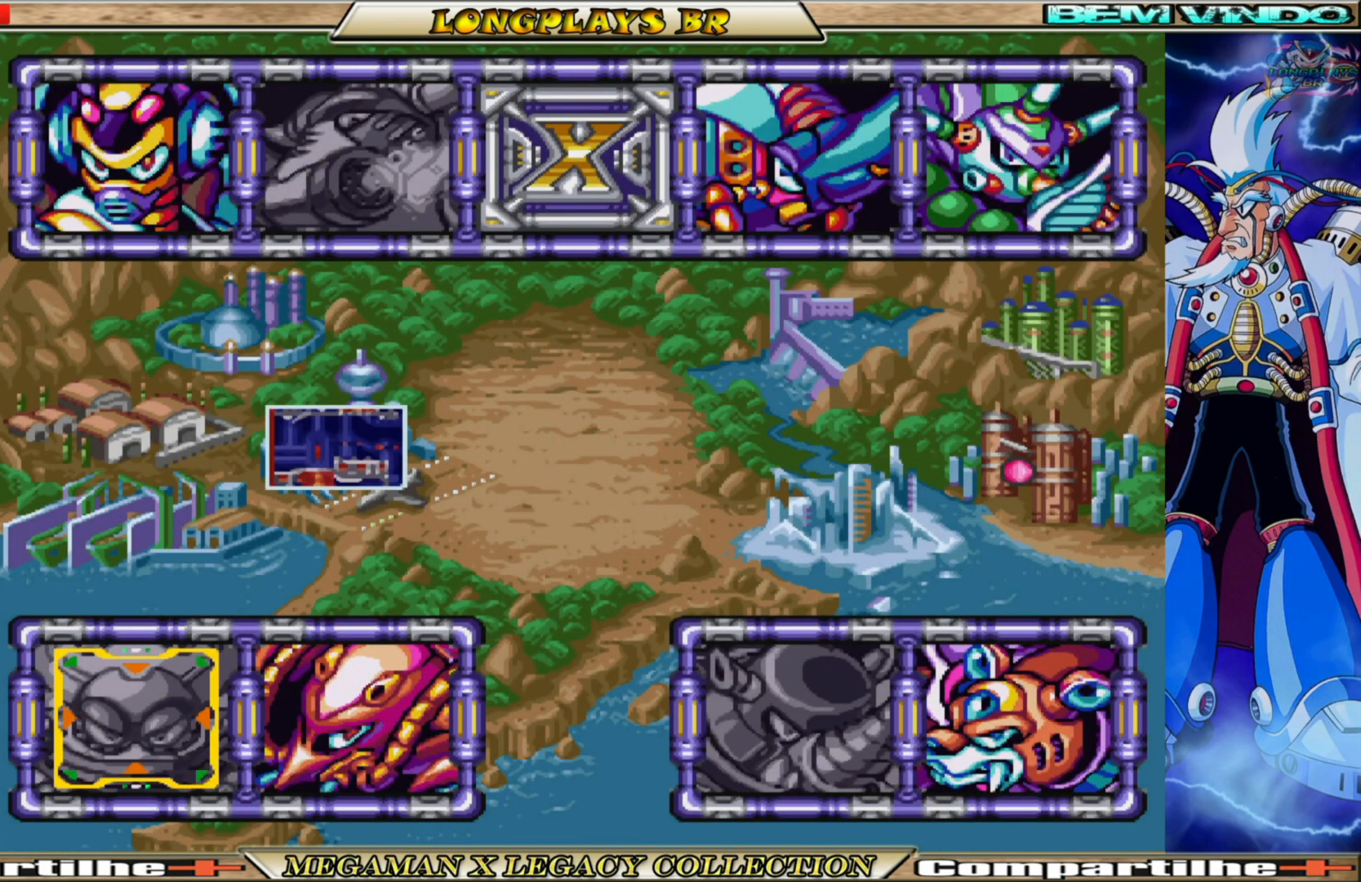
{"buttons": ["DPAD_RIGHT"], "left_stick": "center", "right_stick": "center", "events": [[433, "DPAD_RIGHT", "down"]]}
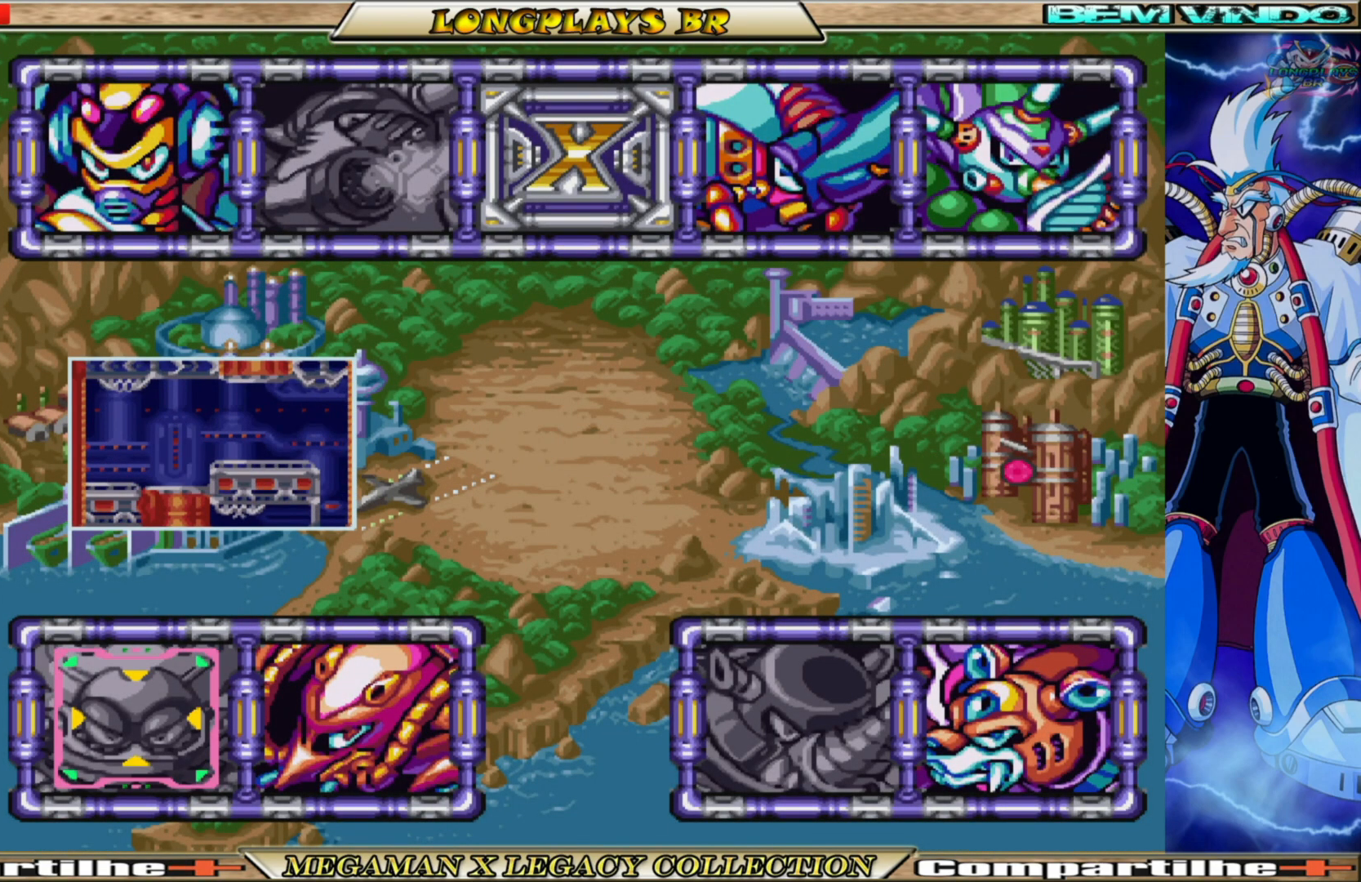
{"buttons": ["DPAD_RIGHT"], "left_stick": "center", "right_stick": "center", "events": [[67, "DPAD_RIGHT", "up"], [183, "DPAD_RIGHT", "down"], [317, "DPAD_RIGHT", "up"], [483, "DPAD_RIGHT", "down"]]}
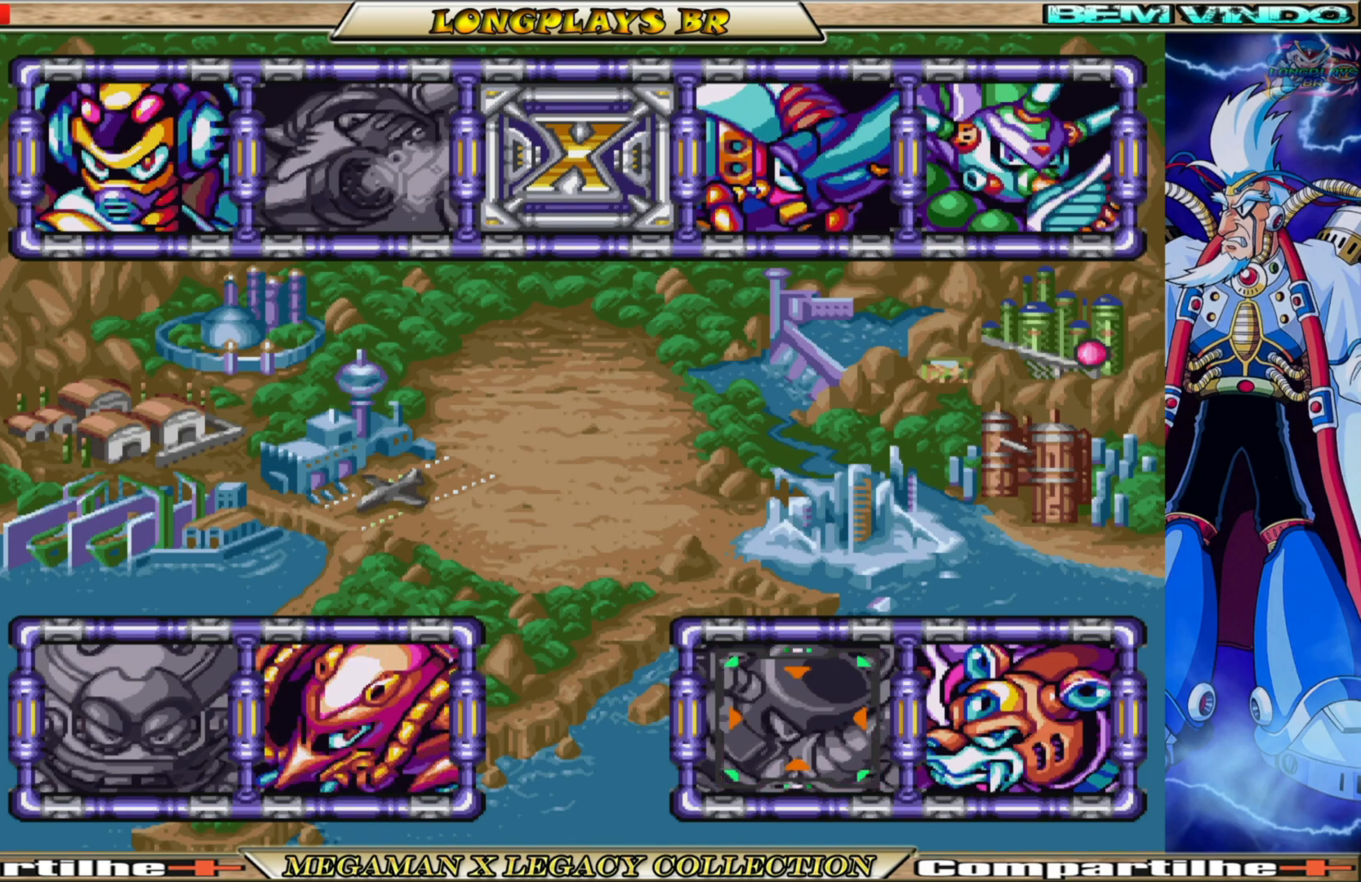
{"buttons": [], "left_stick": "center", "right_stick": "center", "events": [[67, "DPAD_RIGHT", "up"]]}
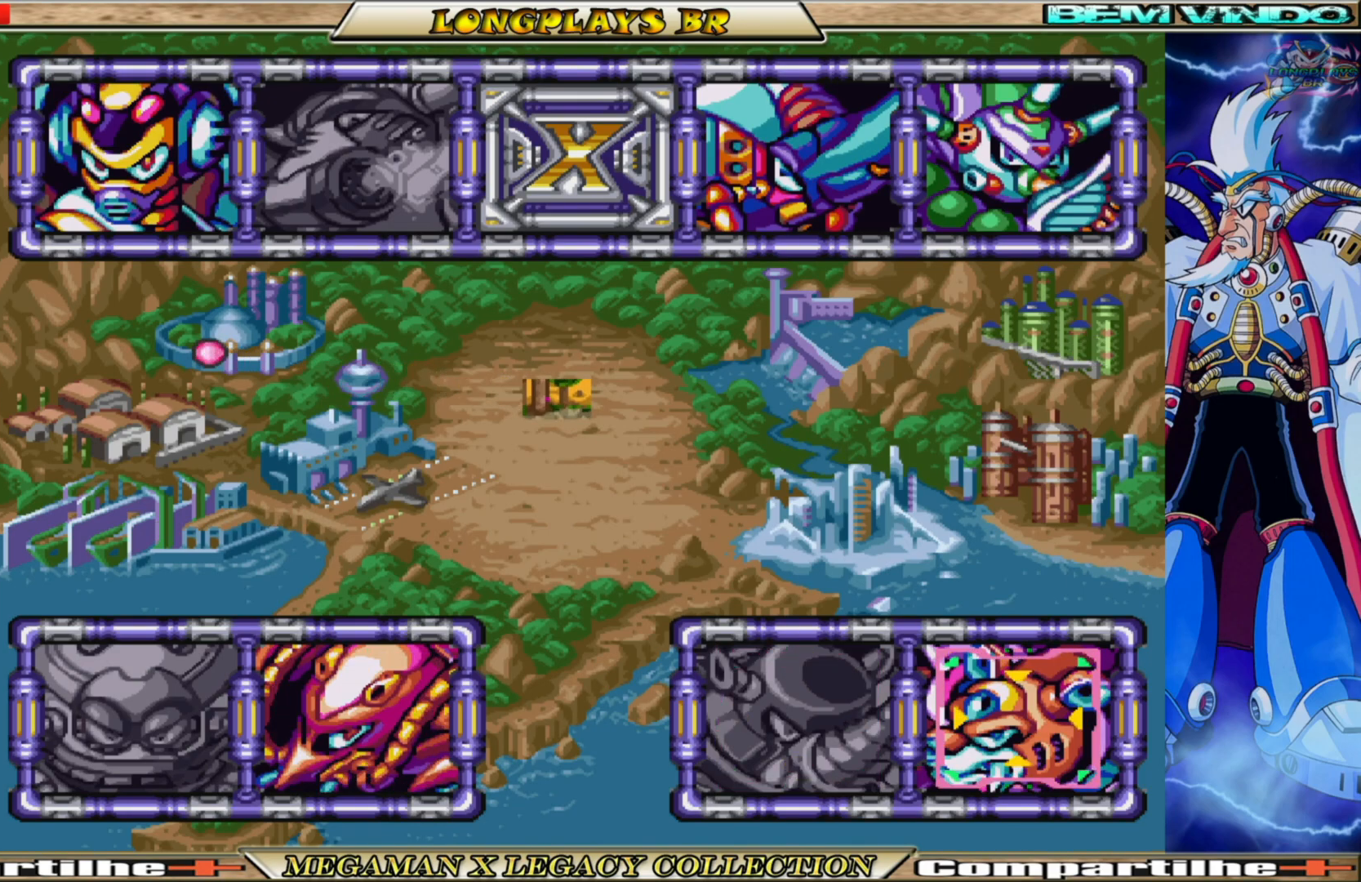
{"buttons": [], "left_stick": "center", "right_stick": "center", "events": []}
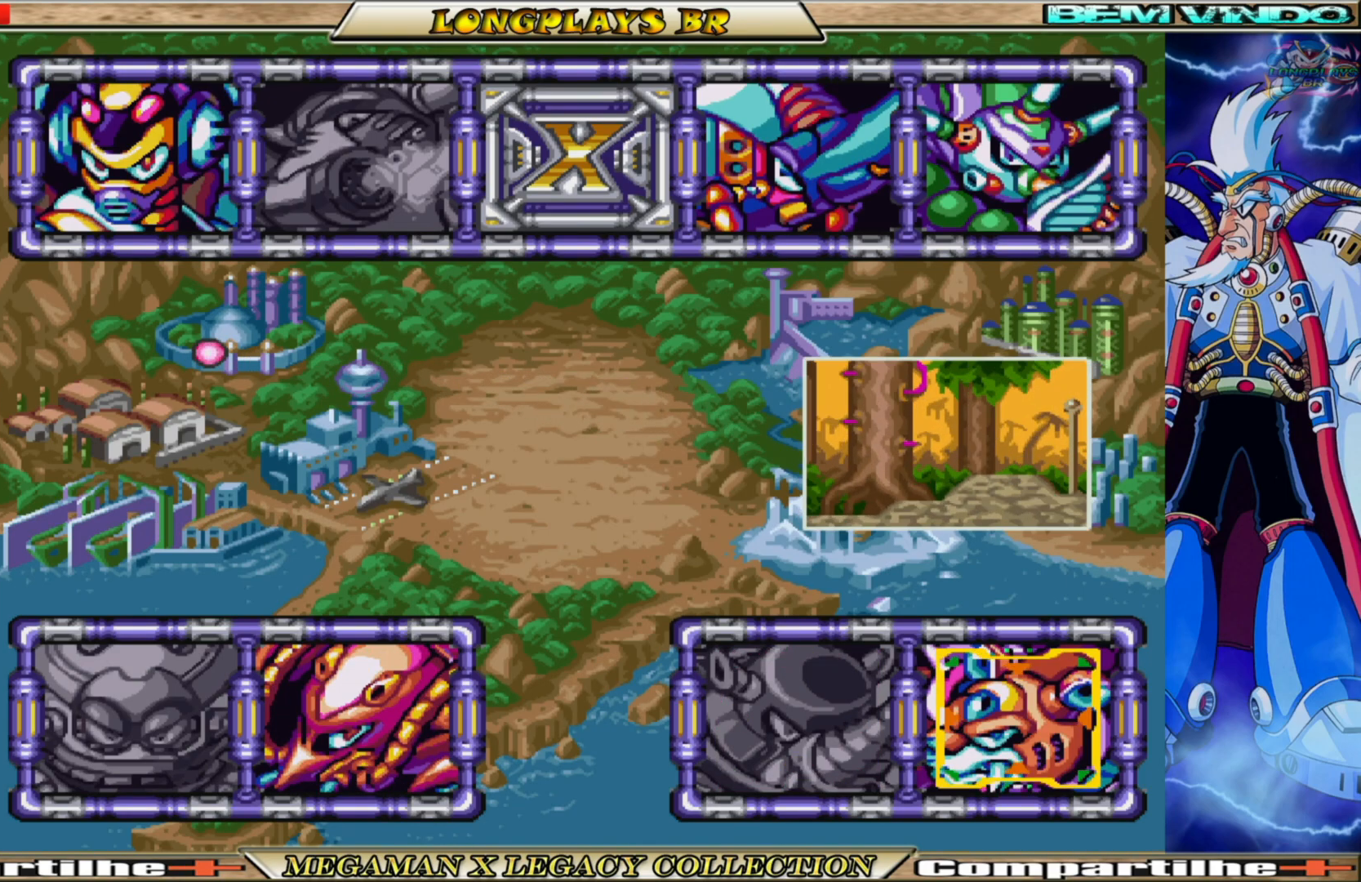
{"buttons": ["A"], "left_stick": "center", "right_stick": "center", "events": [[317, "A", "down"]]}
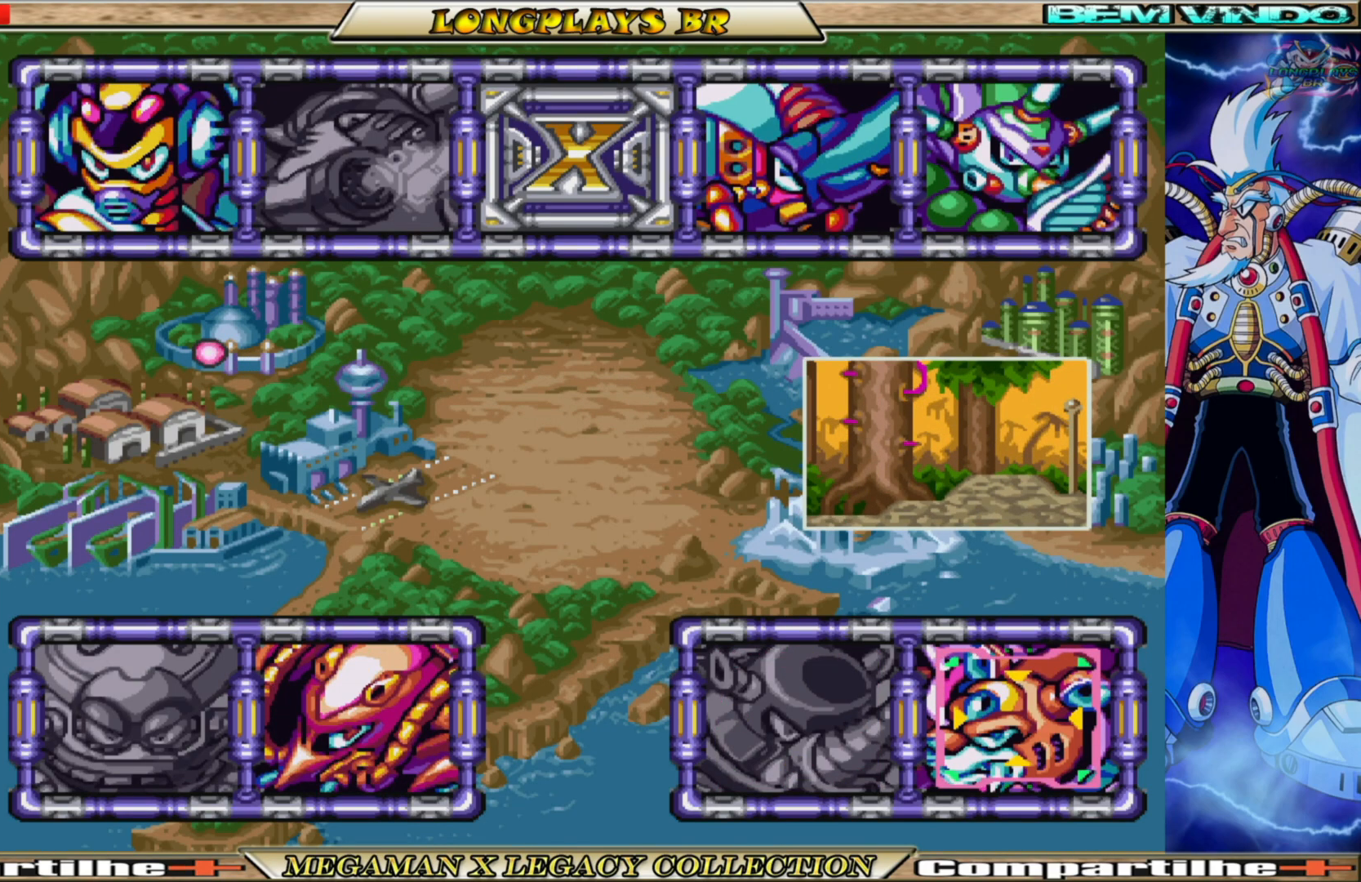
{"buttons": [], "left_stick": "center", "right_stick": "center", "events": [[50, "A", "up"]]}